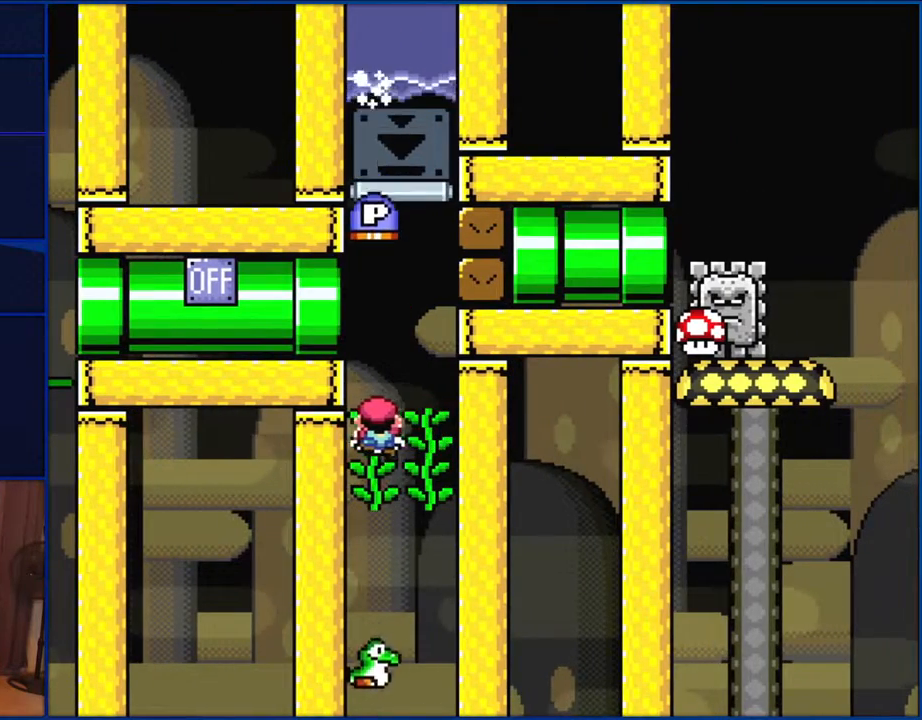
Gameplay with a controller (Nintendo layout); each line is a JSON object with the inputs held at the frame after it. "events" lists button and stick changes between this image and that frame as [ms after this image, input, new state], when the widget could be followed in between. Not read: L1 L3 R1 R3.
{"buttons": ["DPAD_UP", "DPAD_RIGHT"], "events": [[100, "DPAD_LEFT", "up"], [300, "DPAD_RIGHT", "down"], [333, "DPAD_UP", "down"], [500, "Y", "up"]]}
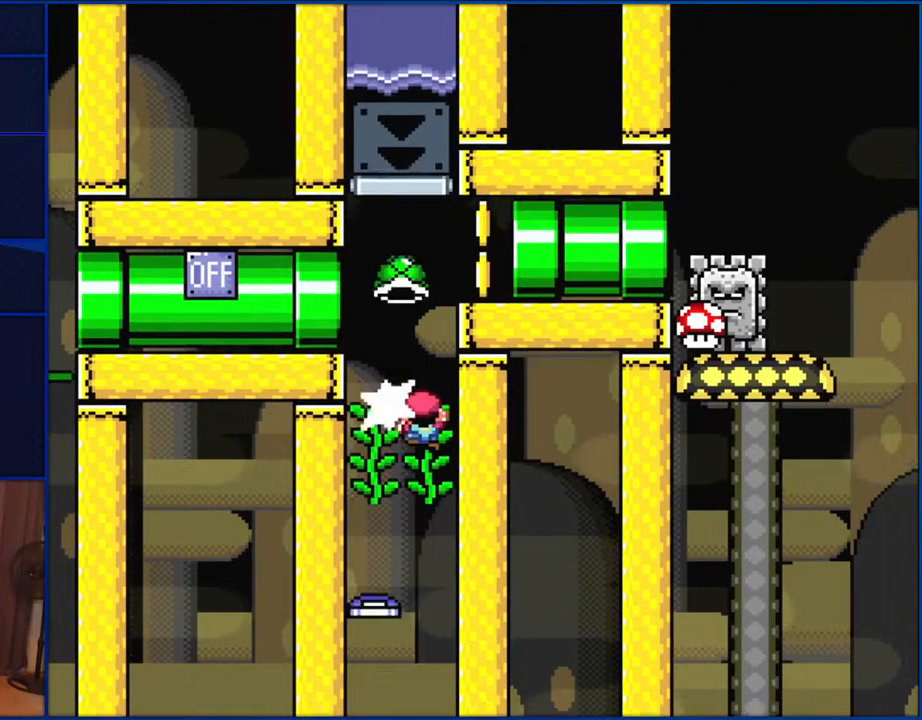
{"buttons": ["B", "Y", "DPAD_RIGHT"], "events": [[33, "DPAD_RIGHT", "up"], [100, "Y", "down"], [300, "DPAD_RIGHT", "down"], [400, "DPAD_UP", "up"], [417, "B", "down"]]}
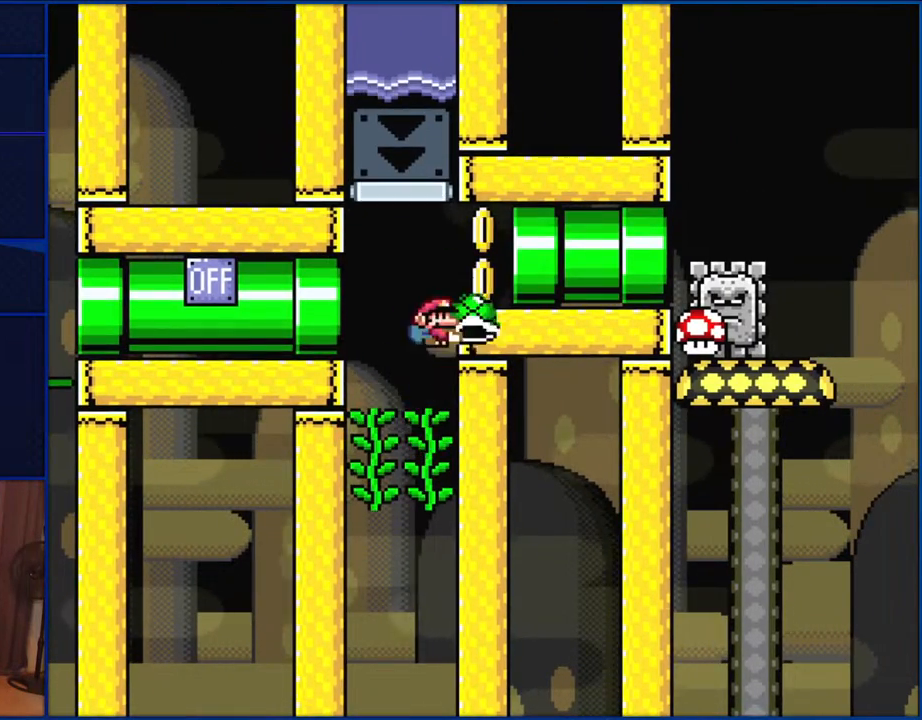
{"buttons": ["B", "Y", "DPAD_RIGHT"], "events": [[67, "B", "up"], [167, "B", "down"]]}
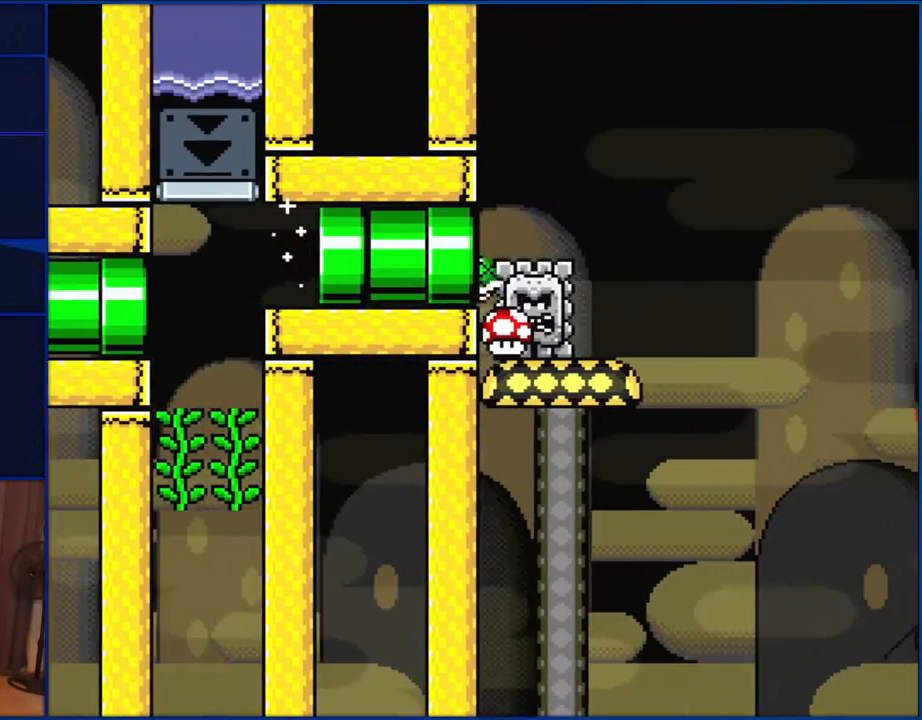
{"buttons": ["Y"], "events": [[133, "DPAD_RIGHT", "up"], [300, "B", "up"]]}
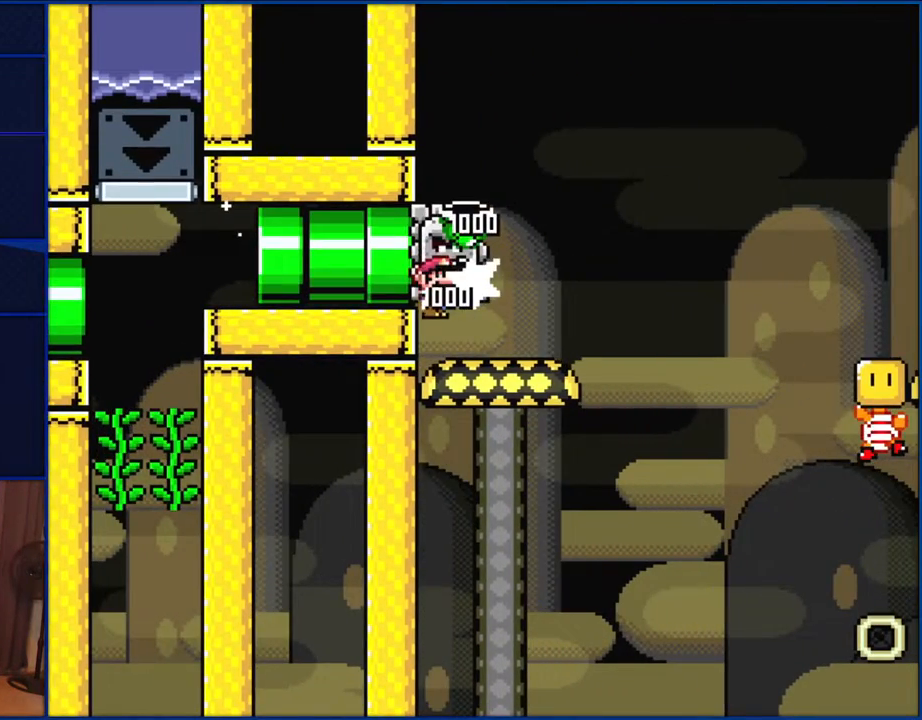
{"buttons": ["X", "DPAD_RIGHT"], "events": [[267, "Y", "up"], [350, "DPAD_RIGHT", "down"], [350, "X", "down"]]}
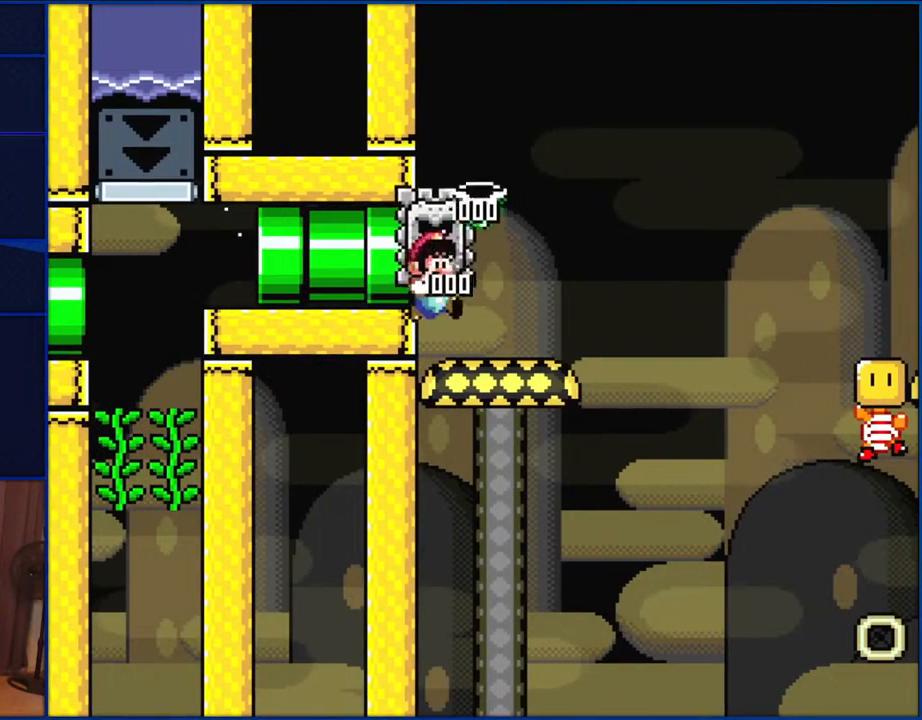
{"buttons": ["A", "X", "DPAD_RIGHT"], "events": [[350, "A", "down"]]}
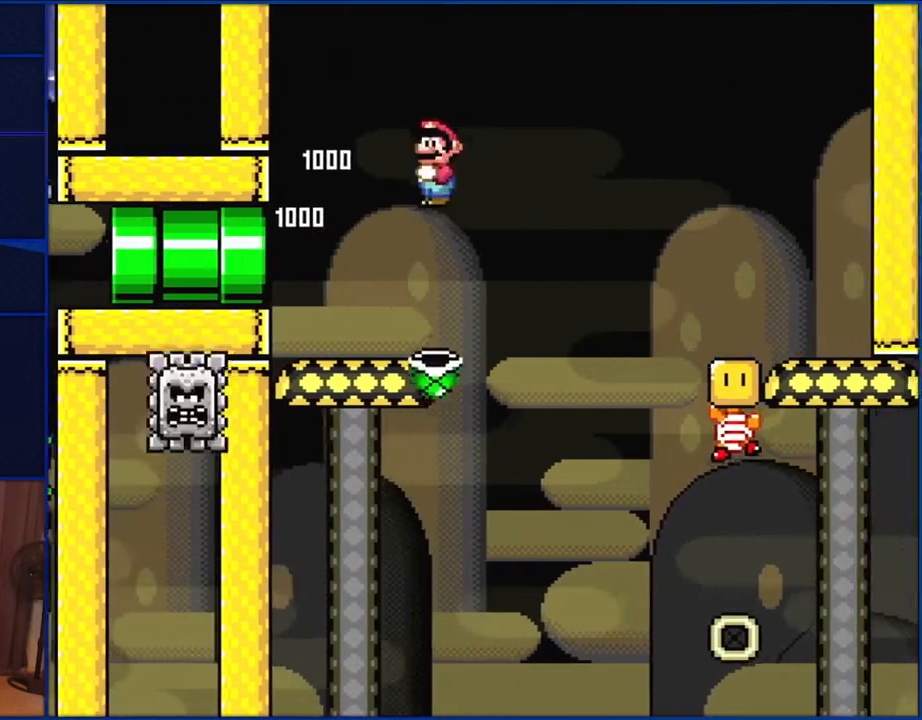
{"buttons": ["X", "DPAD_RIGHT"], "events": [[400, "A", "up"]]}
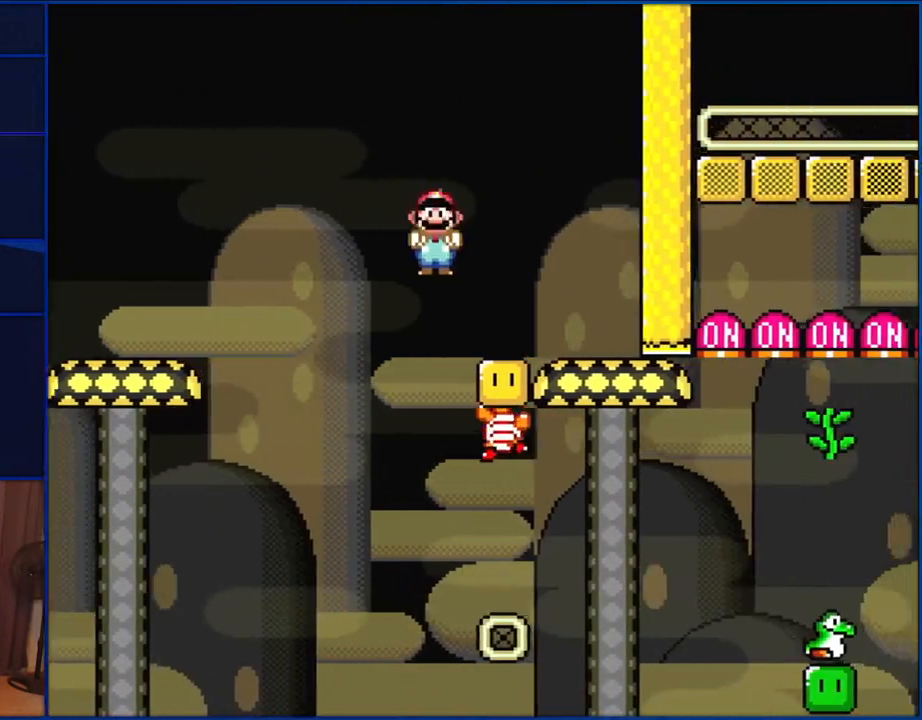
{"buttons": ["Y", "DPAD_LEFT"], "events": [[233, "A", "down"], [333, "DPAD_RIGHT", "up"], [400, "A", "up"], [400, "DPAD_LEFT", "down"], [433, "X", "up"], [467, "Y", "down"]]}
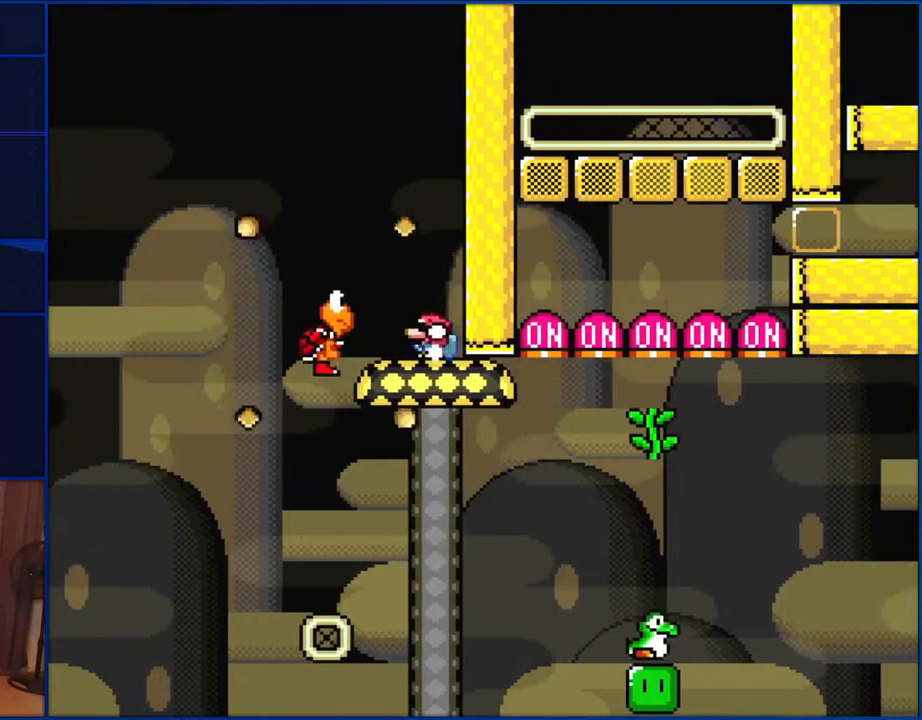
{"buttons": ["B", "Y", "DPAD_DOWN", "DPAD_LEFT"], "events": [[33, "DPAD_DOWN", "down"], [67, "DPAD_LEFT", "up"], [133, "B", "down"], [167, "DPAD_LEFT", "down"], [233, "B", "up"], [300, "B", "down"]]}
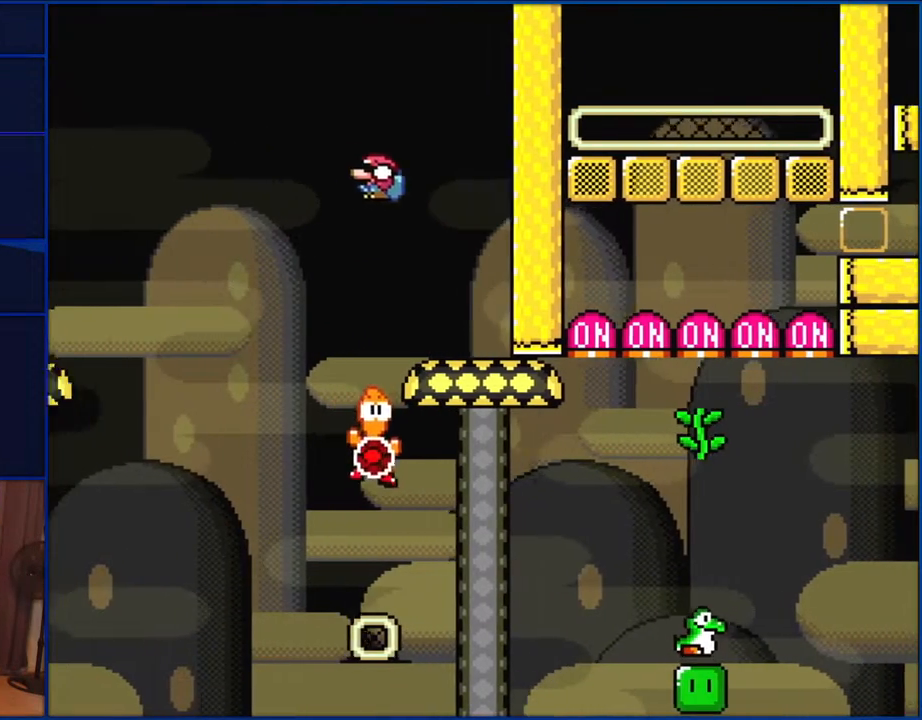
{"buttons": ["Y", "DPAD_DOWN", "DPAD_RIGHT"], "events": [[67, "DPAD_LEFT", "up"], [100, "DPAD_RIGHT", "down"], [150, "B", "up"]]}
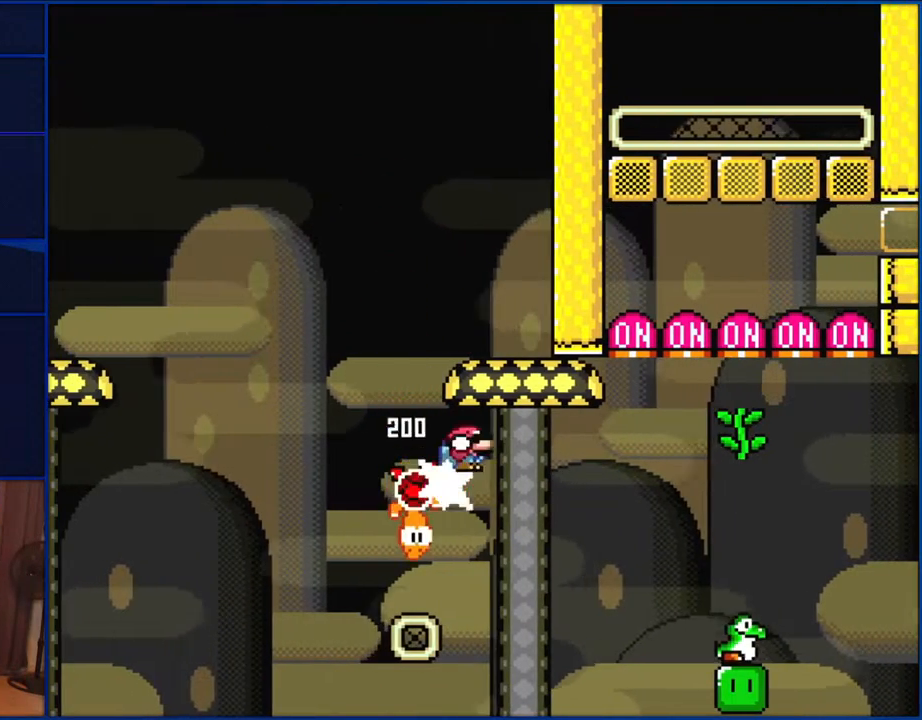
{"buttons": ["B", "Y", "DPAD_DOWN", "DPAD_RIGHT"], "events": [[100, "B", "down"]]}
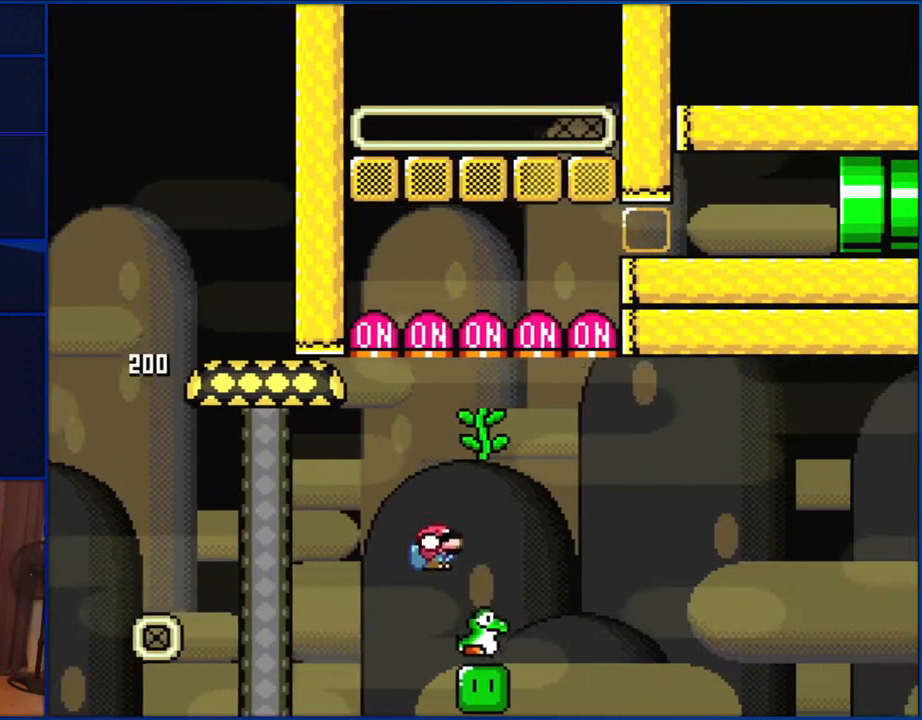
{"buttons": ["Y"], "events": [[33, "DPAD_DOWN", "up"], [100, "DPAD_RIGHT", "up"], [150, "DPAD_LEFT", "down"], [217, "B", "up"], [400, "DPAD_LEFT", "up"]]}
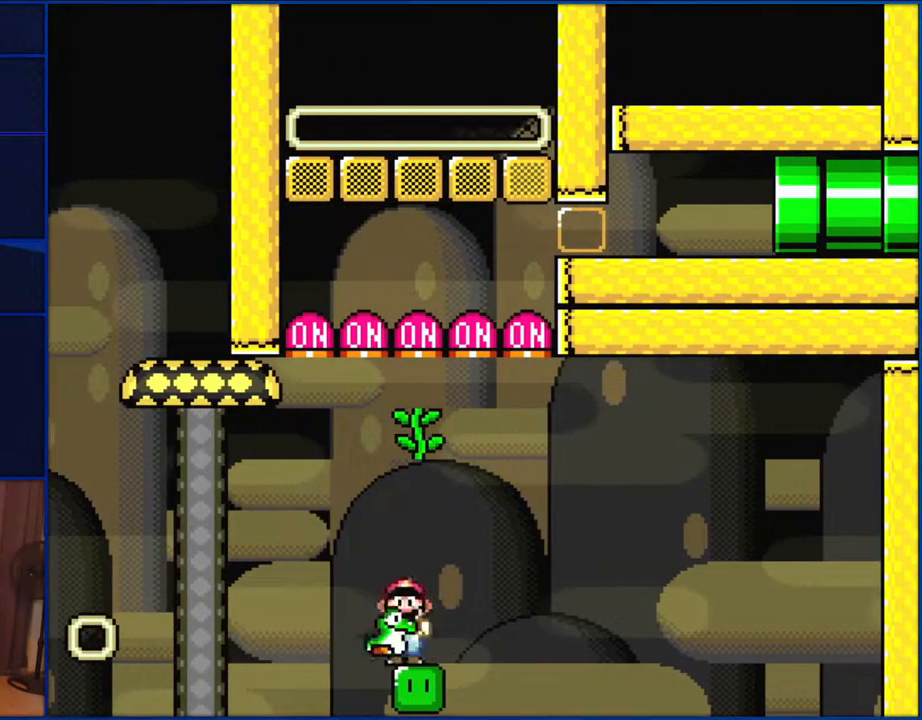
{"buttons": ["B", "Y", "DPAD_DOWN"], "events": [[33, "DPAD_RIGHT", "down"], [133, "DPAD_RIGHT", "up"], [267, "DPAD_UP", "down"], [367, "Y", "up"], [383, "DPAD_UP", "up"], [433, "DPAD_DOWN", "down"], [500, "B", "down"], [500, "Y", "down"]]}
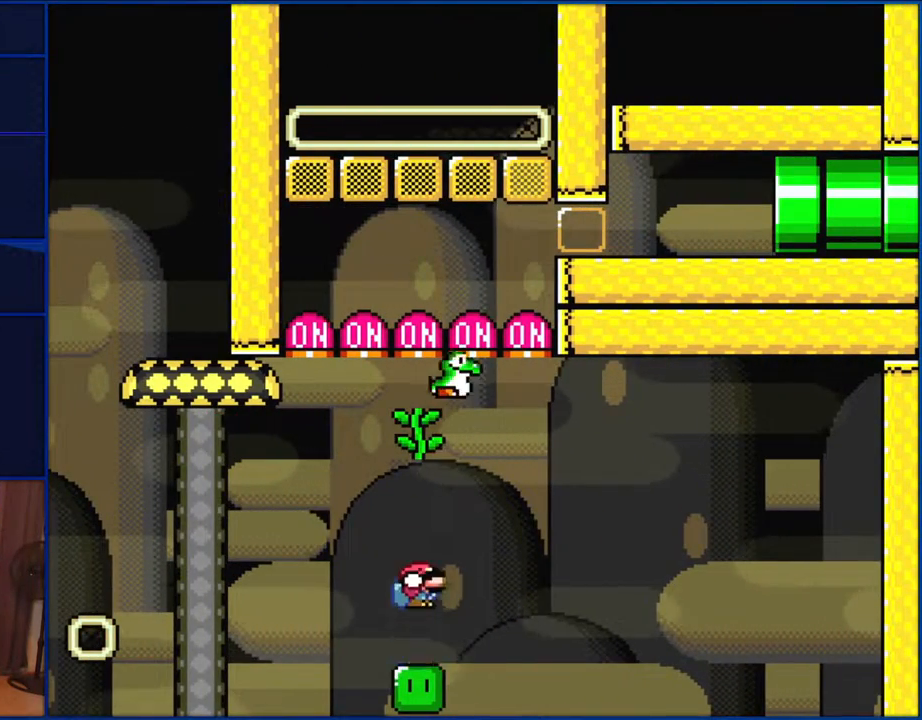
{"buttons": ["B", "Y", "DPAD_RIGHT"], "events": [[233, "DPAD_DOWN", "up"], [333, "B", "up"], [350, "DPAD_UP", "down"], [467, "DPAD_UP", "up"], [500, "B", "down"], [500, "DPAD_RIGHT", "down"]]}
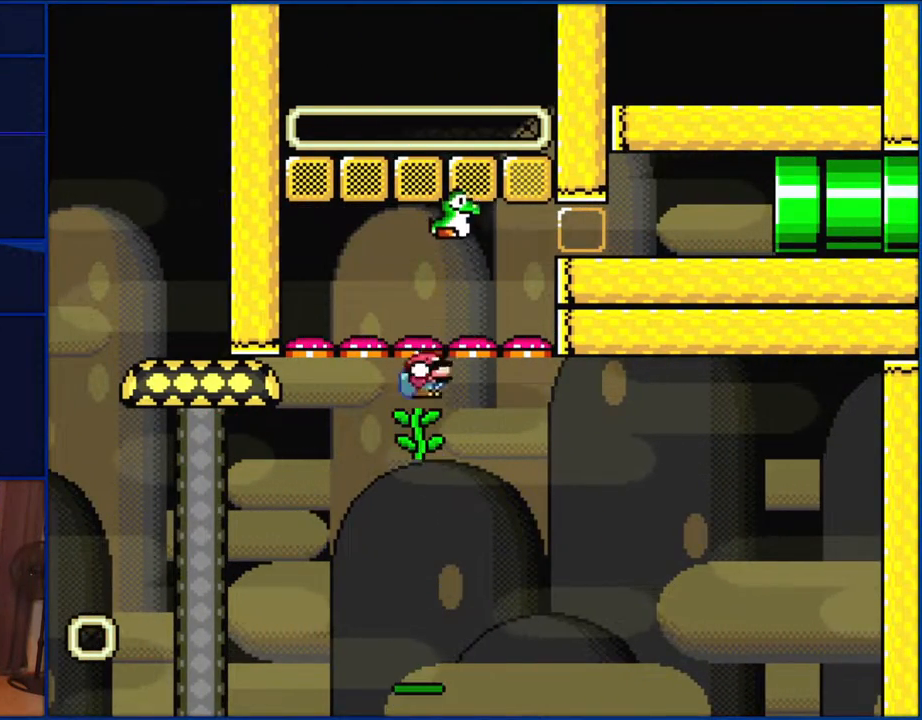
{"buttons": ["B", "Y", "DPAD_DOWN", "DPAD_RIGHT"], "events": [[33, "DPAD_DOWN", "down"], [100, "B", "up"], [167, "B", "down"]]}
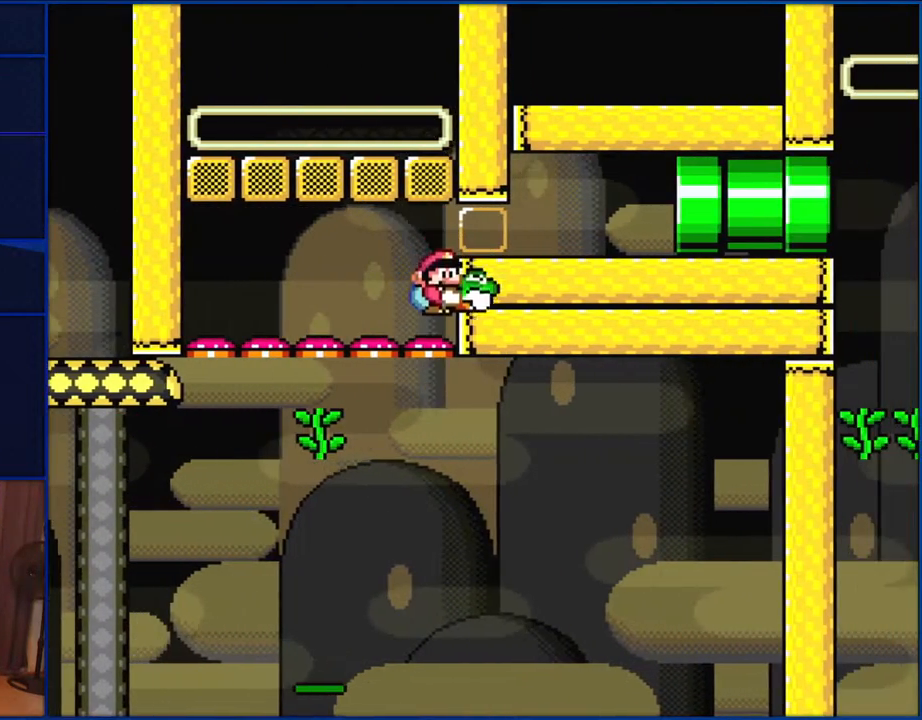
{"buttons": ["Y"], "events": [[233, "DPAD_DOWN", "up"], [267, "B", "up"], [267, "DPAD_RIGHT", "up"]]}
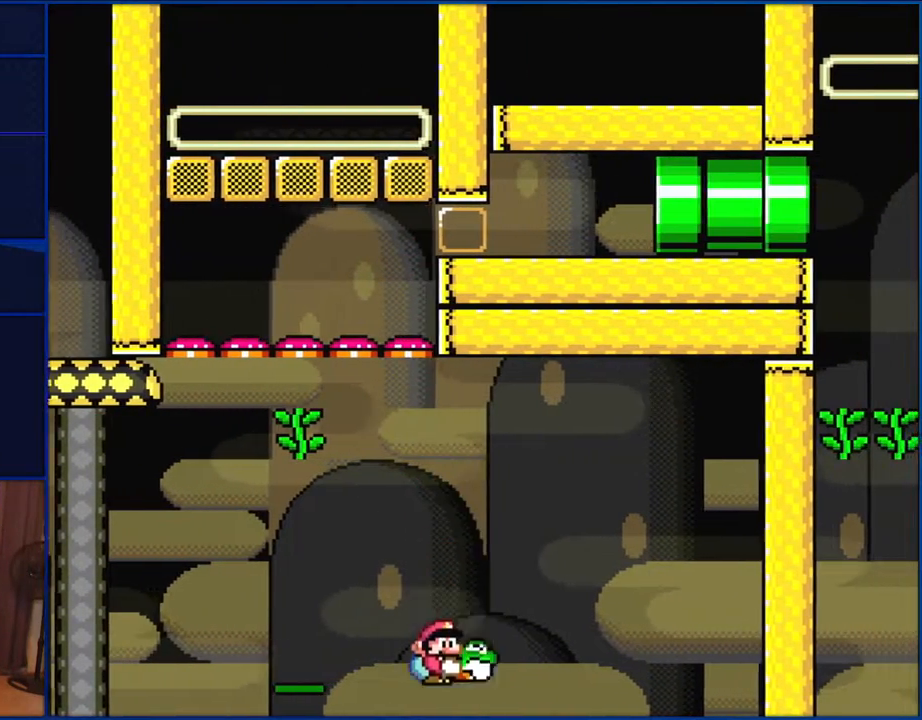
{"buttons": ["Y"], "events": []}
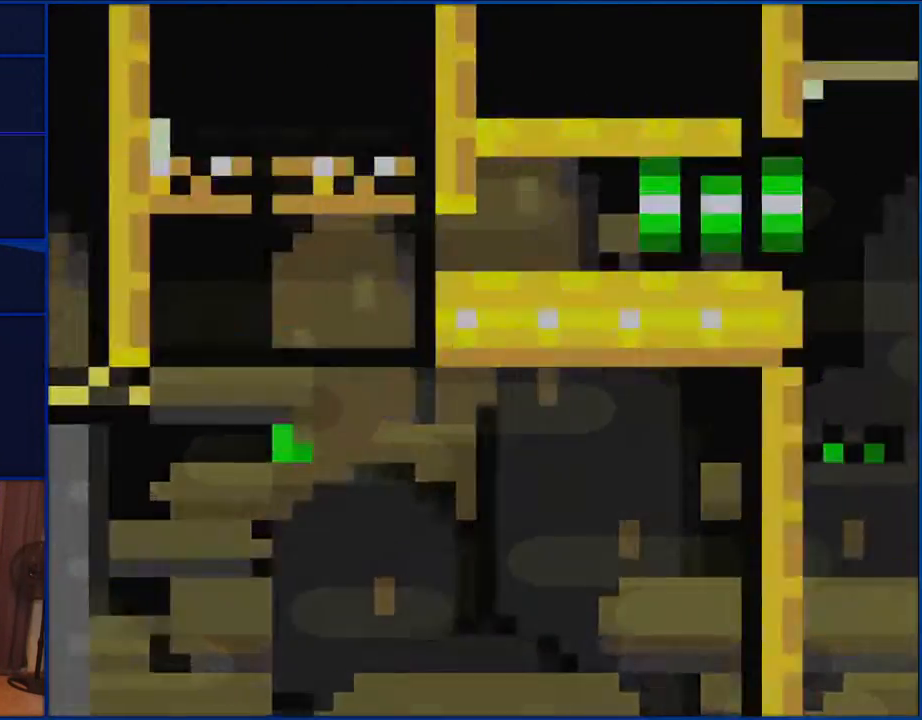
{"buttons": ["Y"], "events": []}
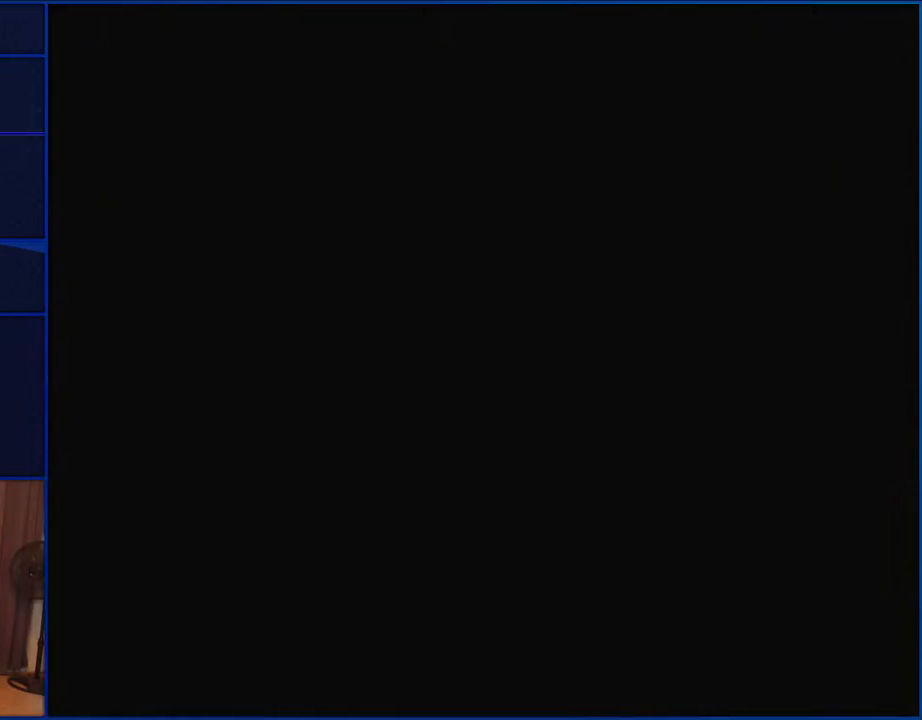
{"buttons": ["Y"], "events": []}
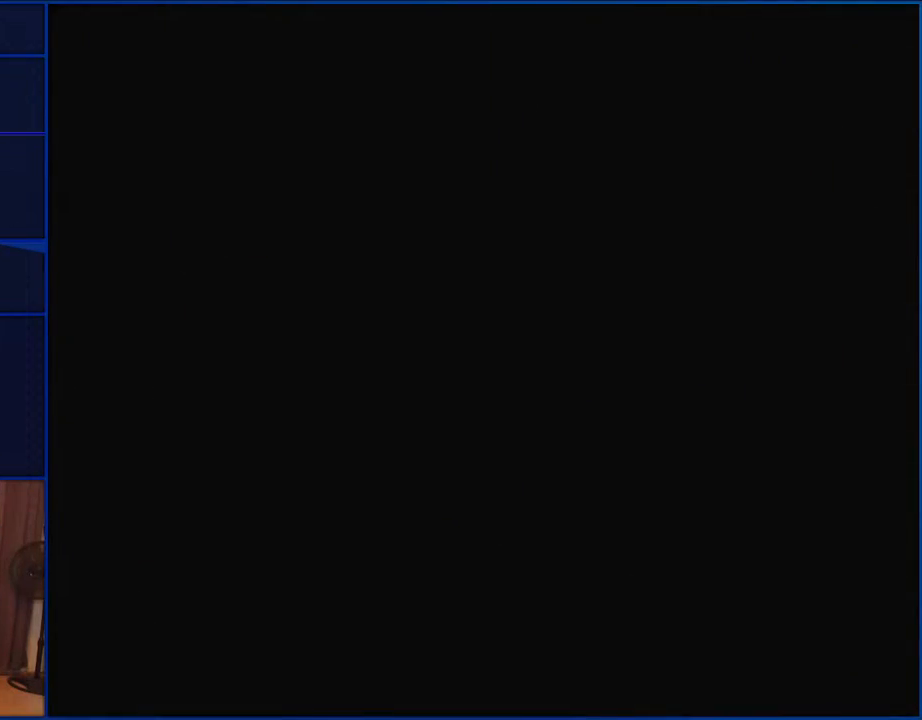
{"buttons": ["Y"], "events": []}
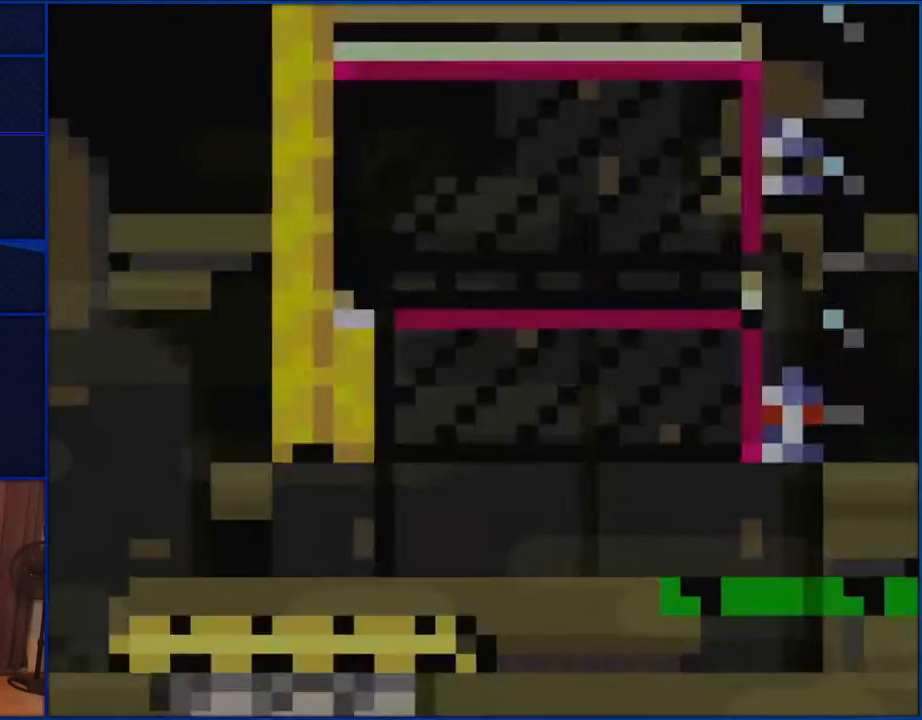
{"buttons": ["Y", "DPAD_RIGHT"], "events": [[300, "DPAD_RIGHT", "down"]]}
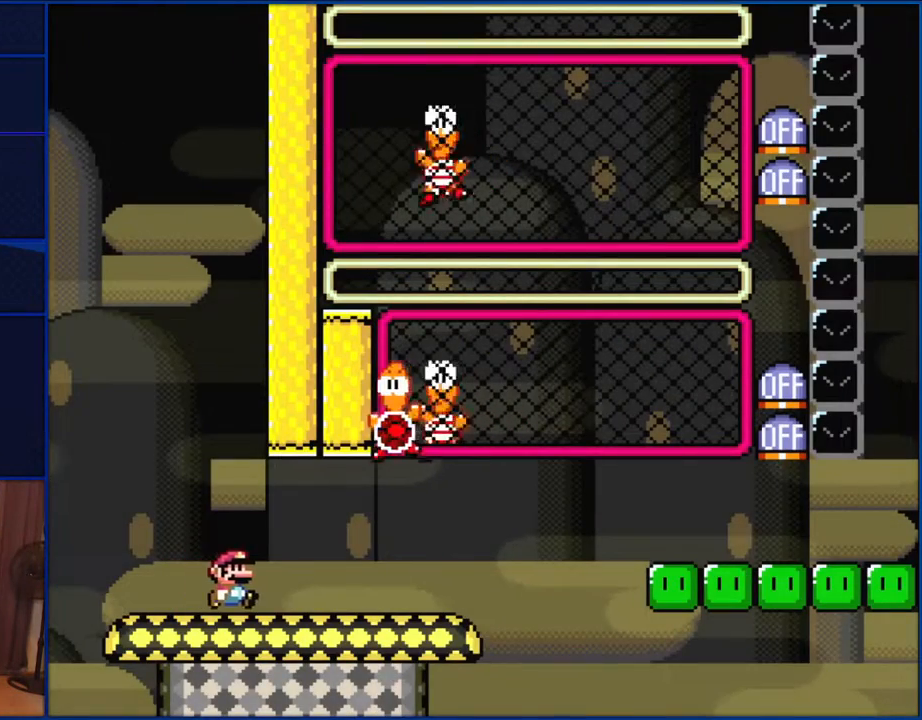
{"buttons": ["B", "Y", "DPAD_LEFT"], "events": [[467, "DPAD_RIGHT", "up"], [500, "B", "down"], [500, "DPAD_LEFT", "down"]]}
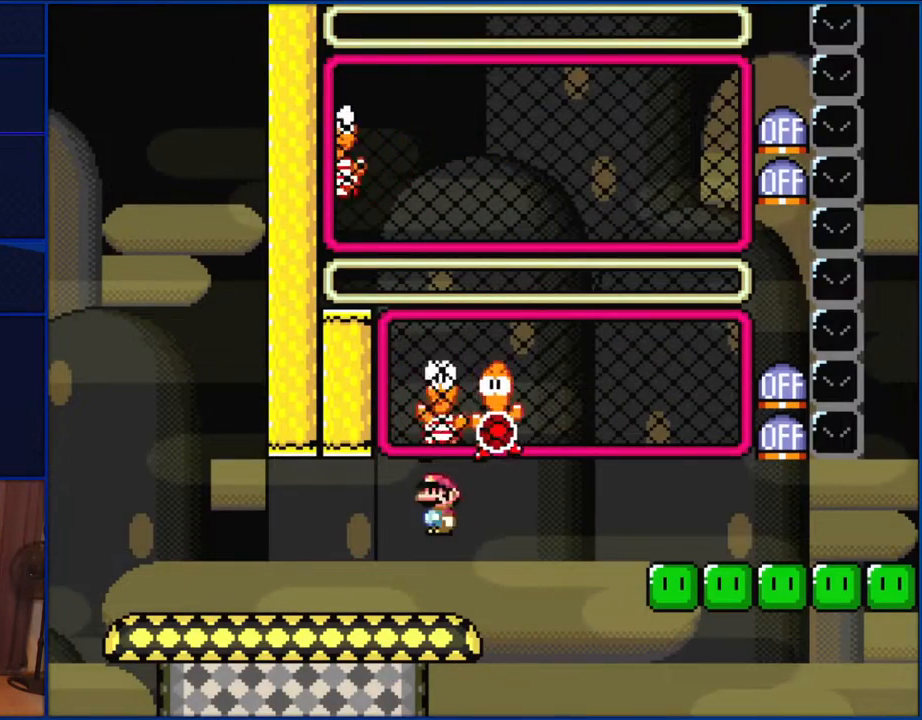
{"buttons": ["Y", "DPAD_RIGHT"], "events": [[133, "DPAD_LEFT", "up"], [167, "DPAD_RIGHT", "down"], [450, "B", "up"]]}
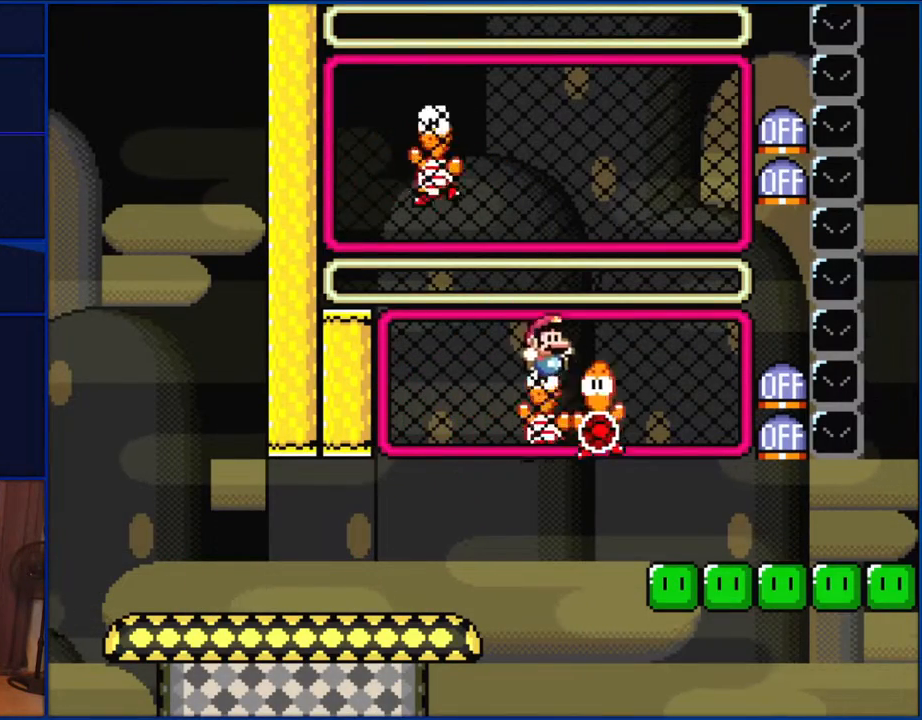
{"buttons": ["Y"], "events": [[167, "B", "down"], [200, "DPAD_RIGHT", "up"], [333, "DPAD_LEFT", "down"], [350, "B", "up"], [467, "DPAD_LEFT", "up"]]}
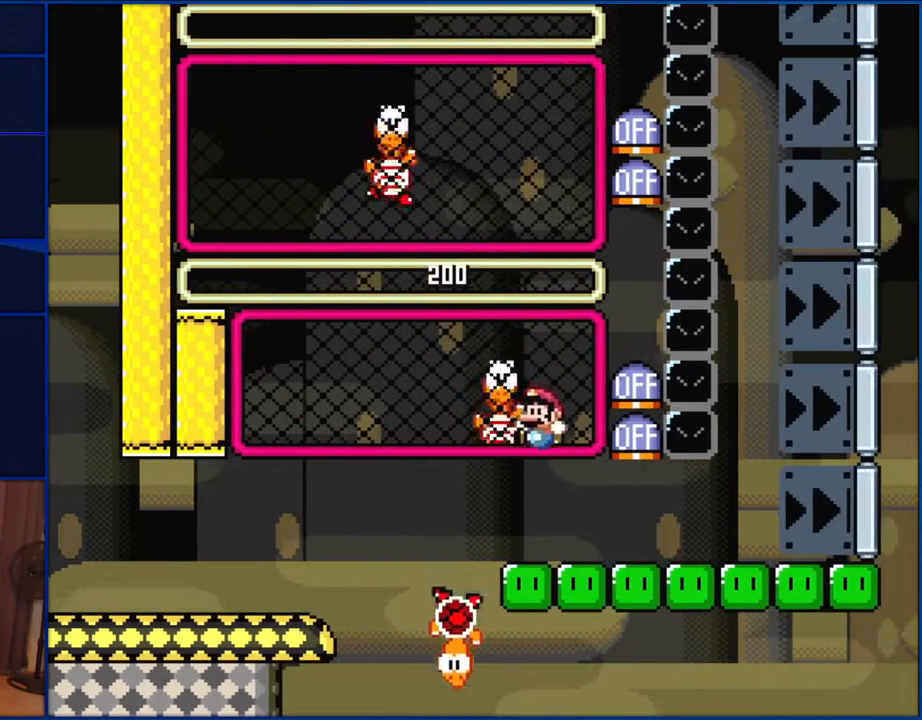
{"buttons": ["B"], "events": [[67, "Y", "up"], [100, "DPAD_UP", "down"], [167, "Y", "down"], [200, "DPAD_UP", "up"], [233, "Y", "up"], [333, "B", "down"]]}
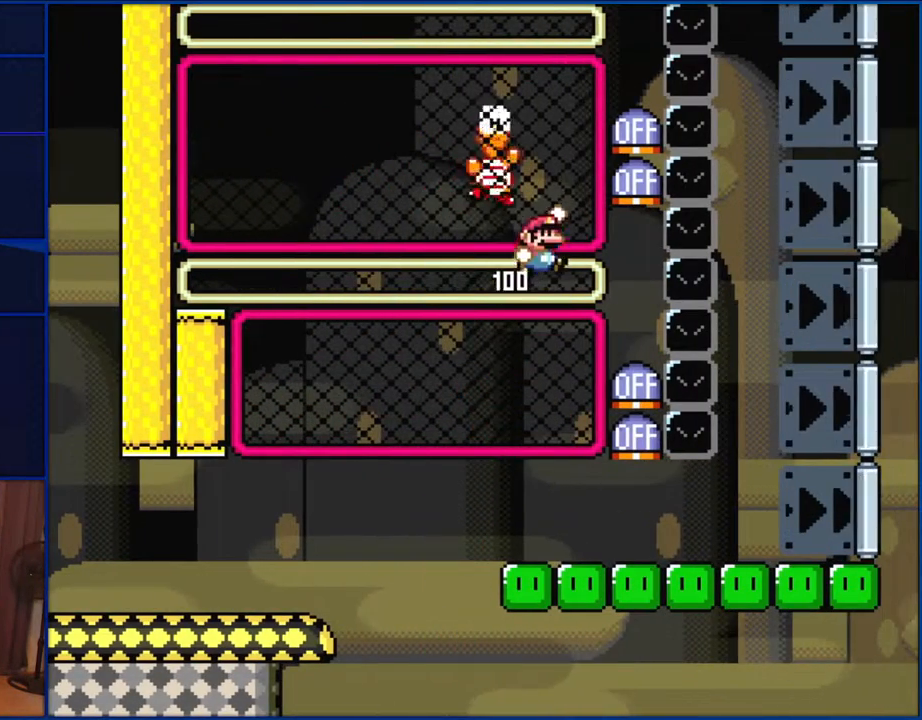
{"buttons": ["Y"], "events": [[167, "B", "up"], [167, "DPAD_UP", "down"], [267, "DPAD_UP", "up"], [267, "Y", "down"]]}
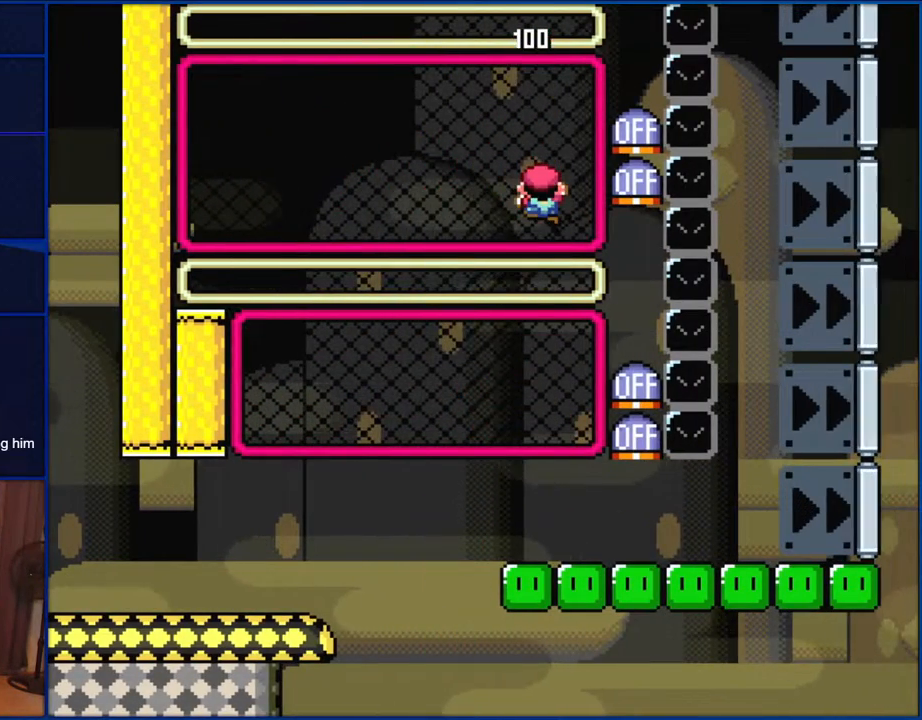
{"buttons": ["Y"], "events": []}
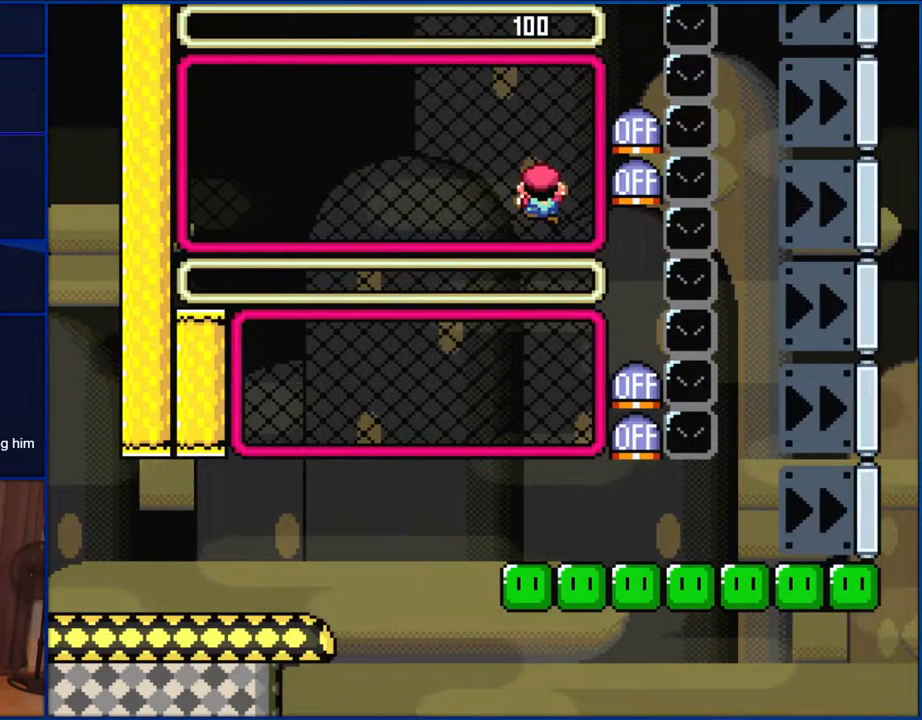
{"buttons": ["Y"], "events": []}
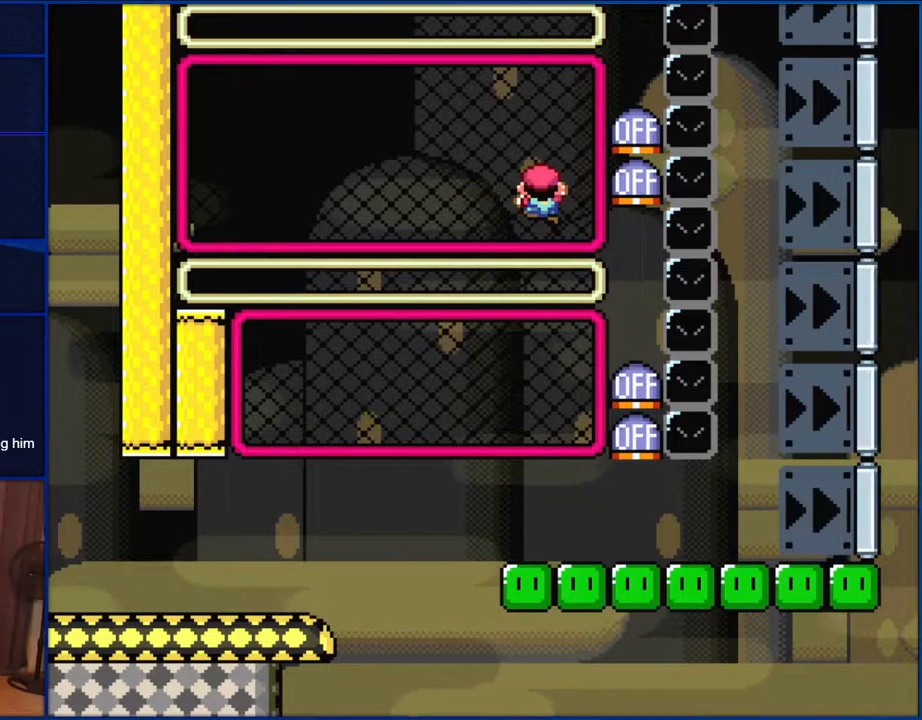
{"buttons": ["Y"], "events": []}
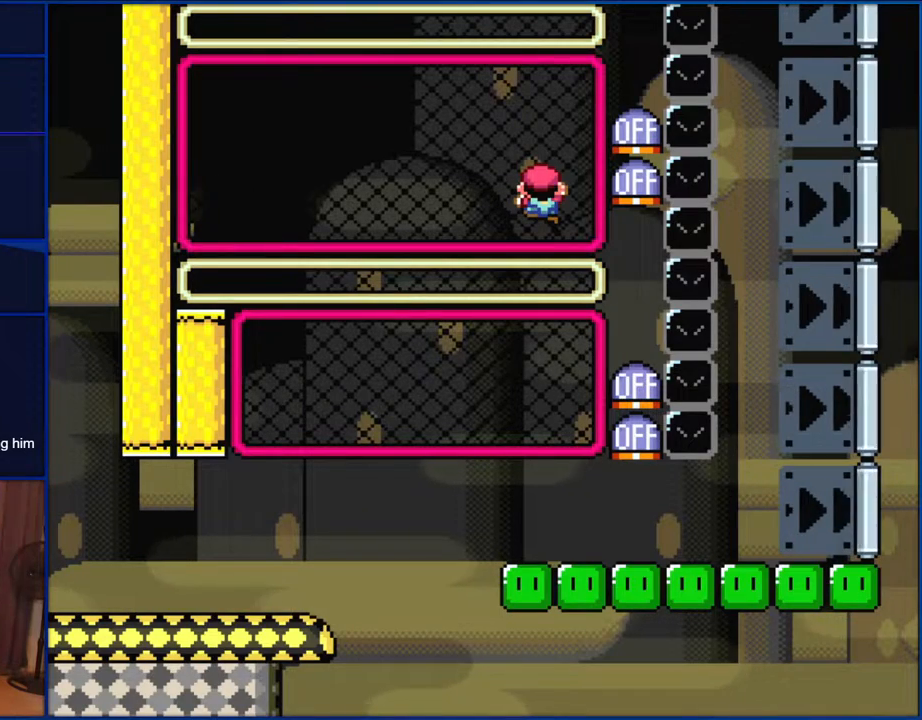
{"buttons": ["Y"], "events": []}
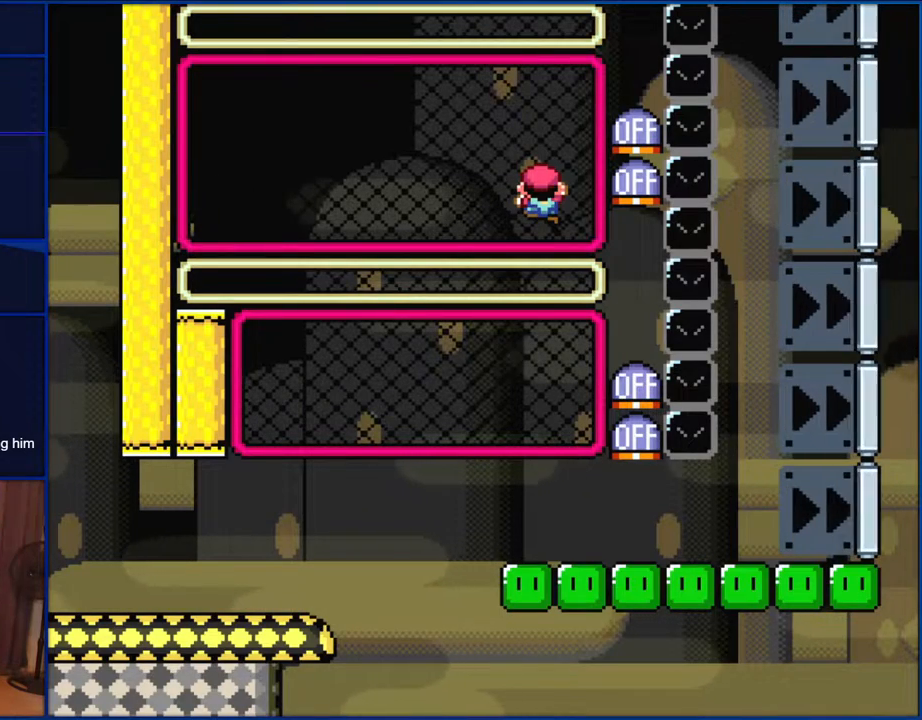
{"buttons": ["Y"], "events": []}